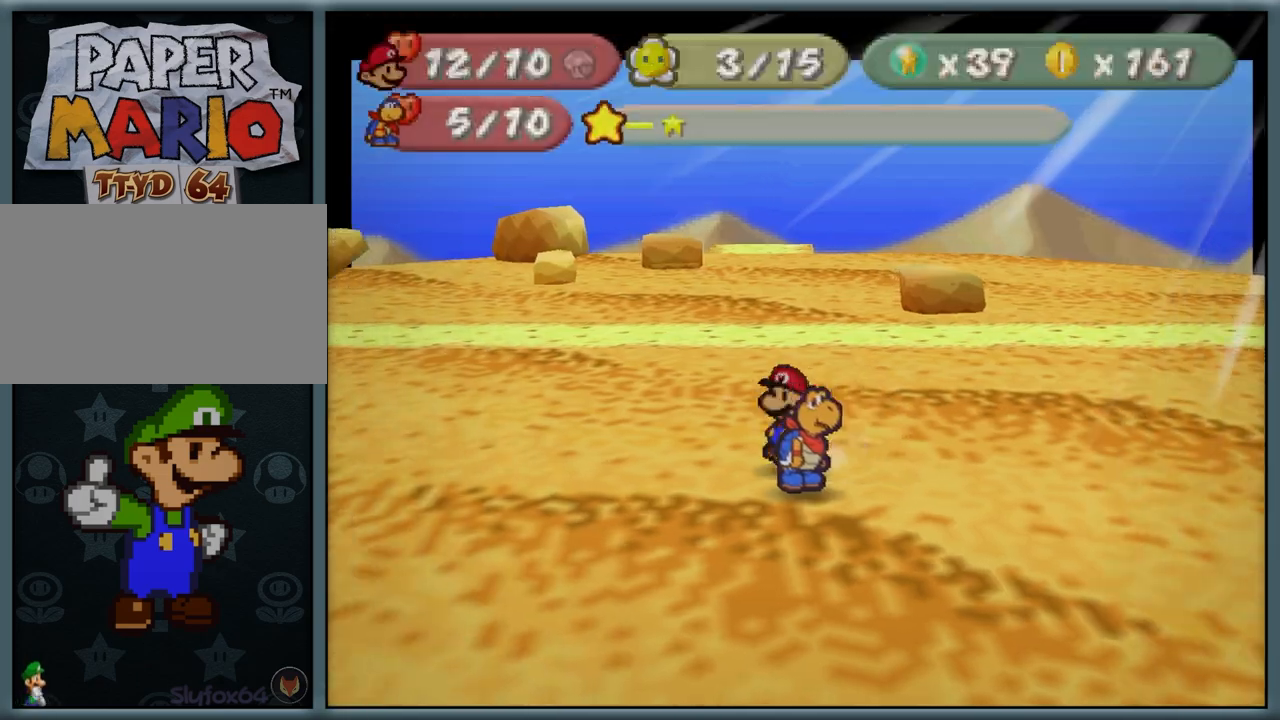
Gameplay with a controller (Nintendo layout); each line is a JSON object with the inputs held at the frame after it. "button_events" lists button changes between this image and that frame as [ms after this image, input, new state], when the widget could be followed in between (sticks are given only as held states). Not read: L1 L3 R3.
{"buttons": [], "left_stick": "left", "button_events": [[100, "Z", "down"], [267, "Z", "up"], [367, "A", "down"], [500, "A", "up"]]}
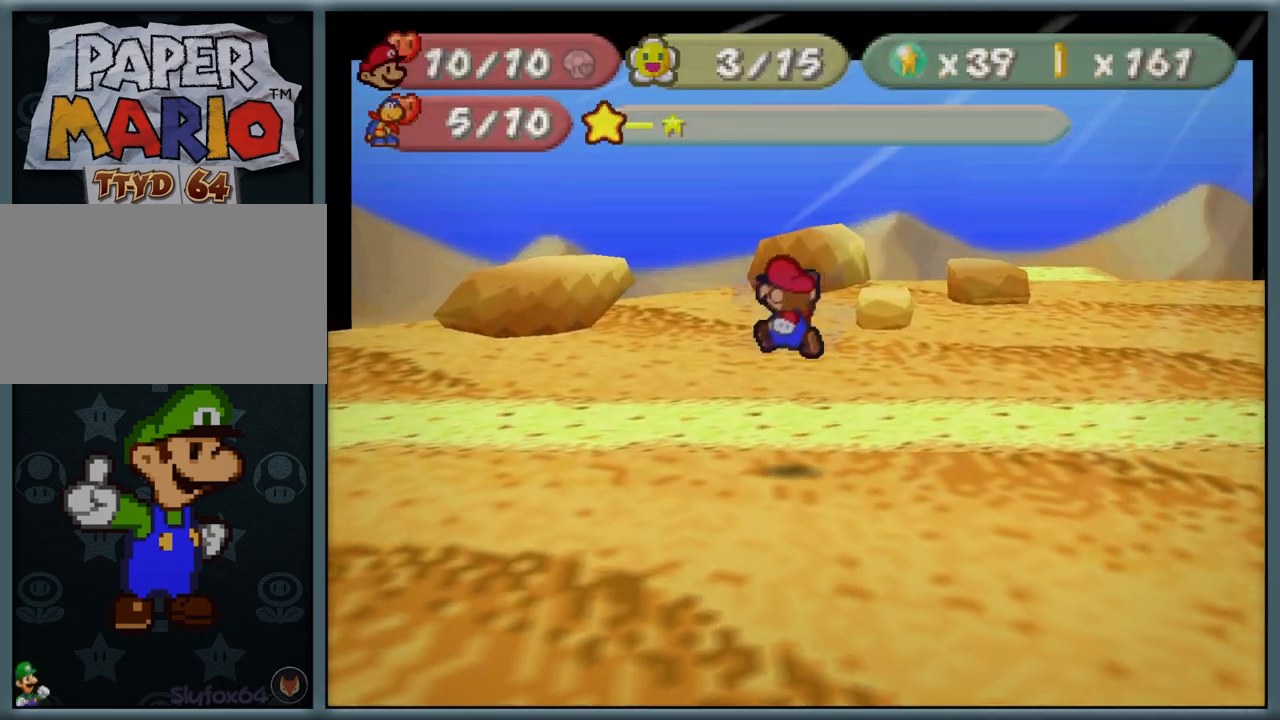
{"buttons": [], "left_stick": "left", "button_events": [[117, "Z", "down"], [250, "Z", "up"], [333, "A", "down"], [450, "A", "up"]]}
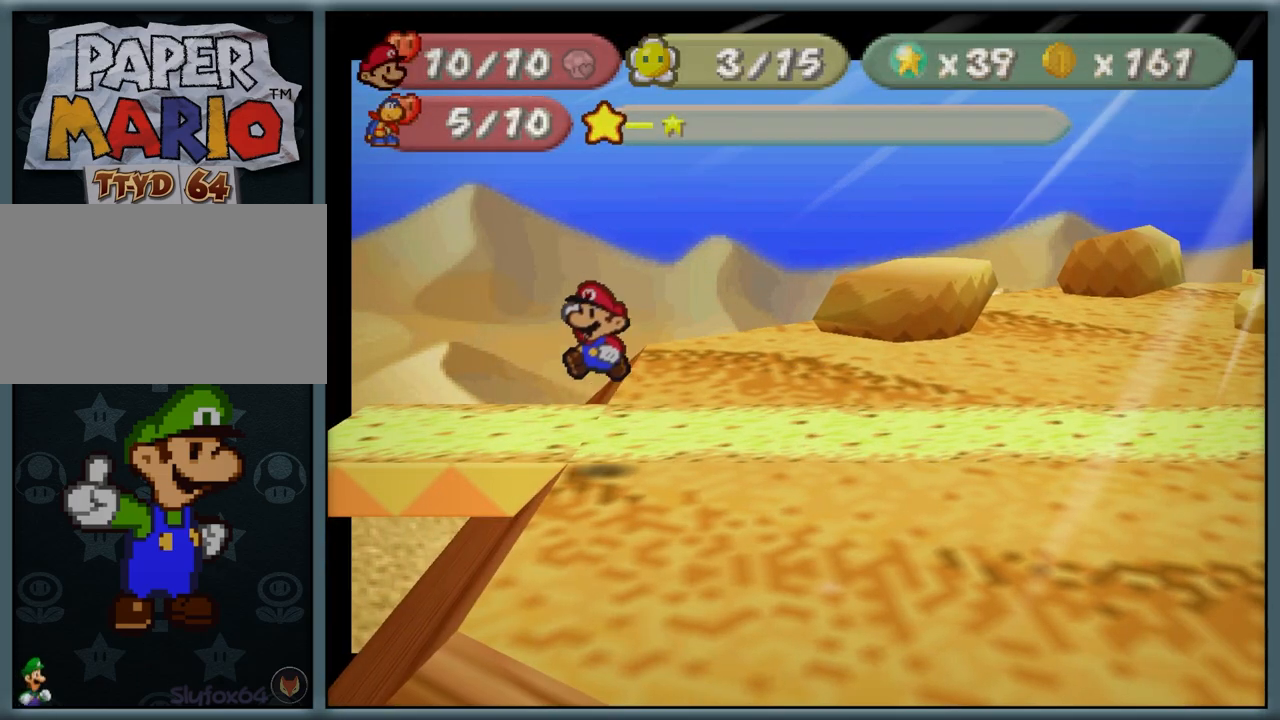
{"buttons": [], "left_stick": "left", "button_events": [[33, "Z", "down"], [200, "Z", "up"], [433, "Z", "down"], [500, "Z", "up"]]}
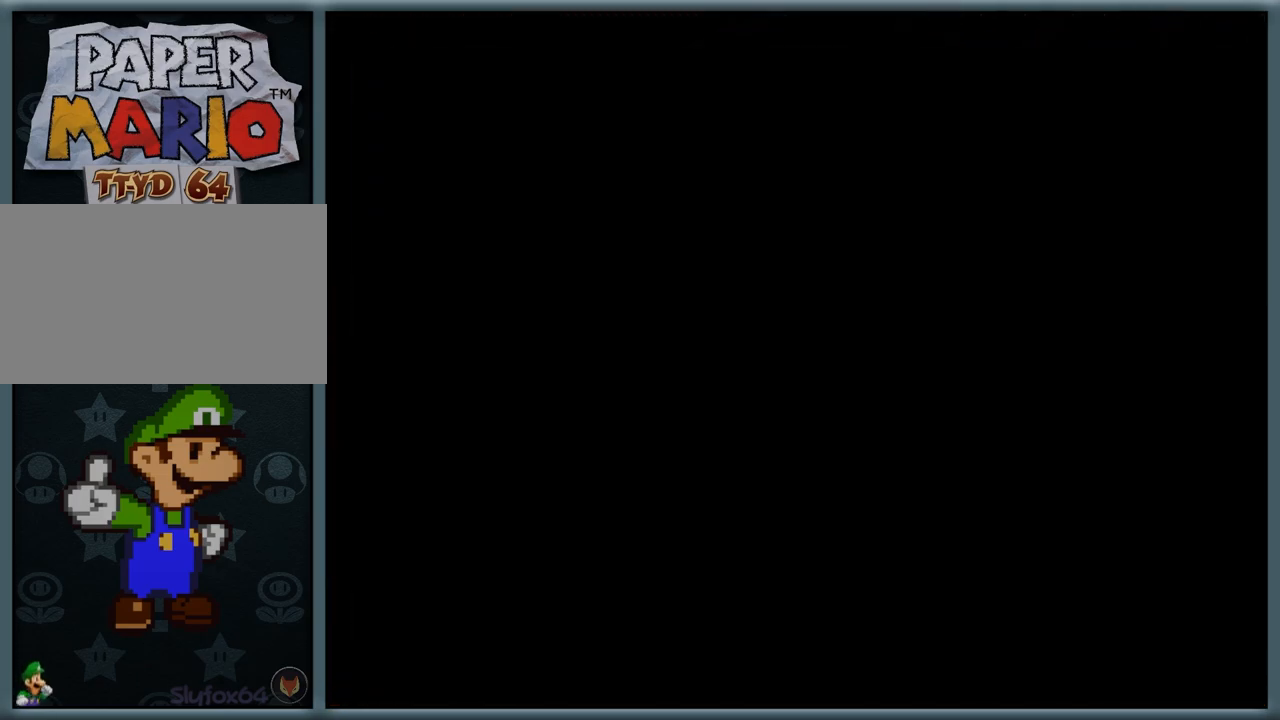
{"buttons": ["Z"], "left_stick": "left", "button_events": [[400, "Z", "down"]]}
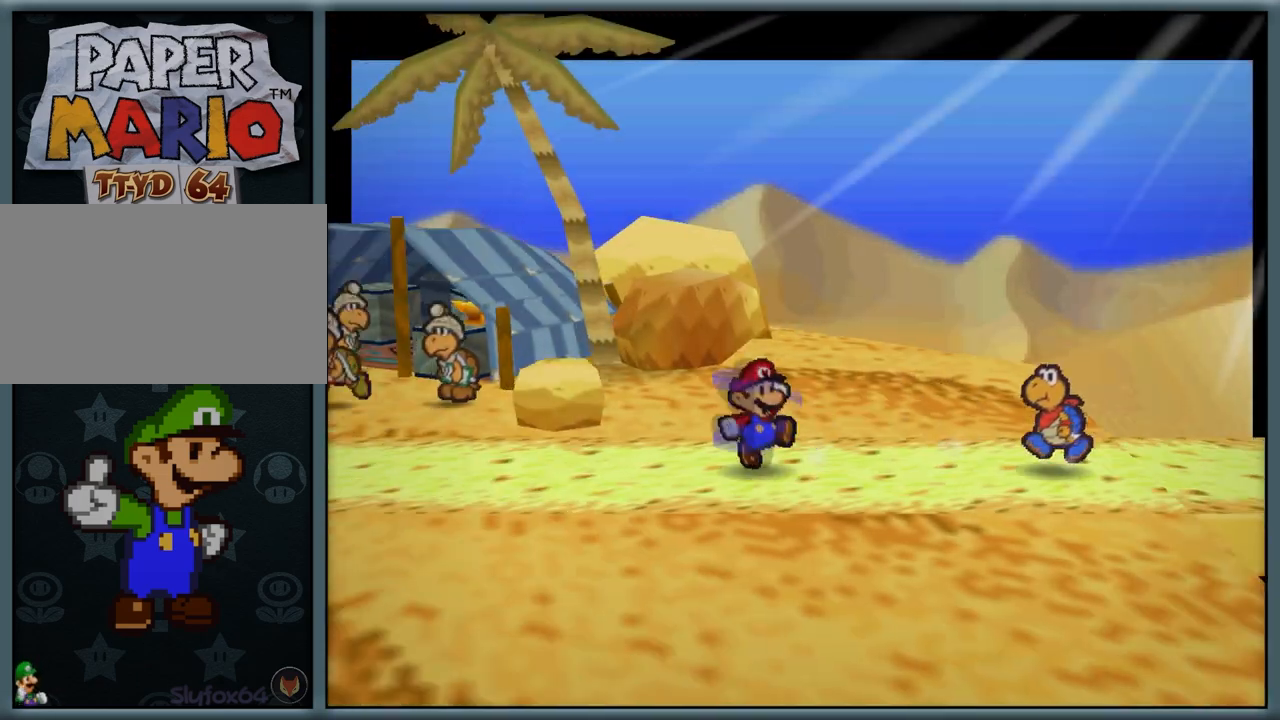
{"buttons": ["Z"], "left_stick": "left", "button_events": [[67, "Z", "up"], [183, "A", "down"], [283, "A", "up"], [433, "Z", "down"]]}
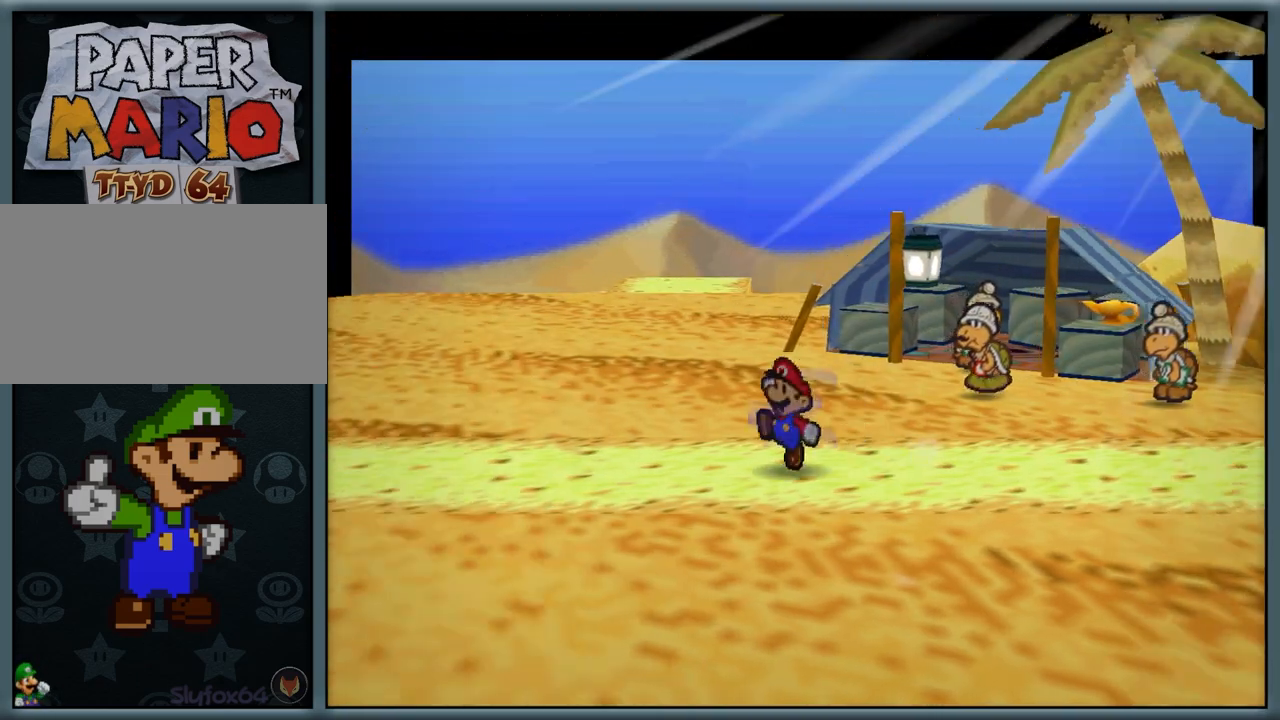
{"buttons": ["Z"], "left_stick": "left", "button_events": [[100, "Z", "up"], [167, "A", "down"], [300, "A", "up"], [417, "Z", "down"]]}
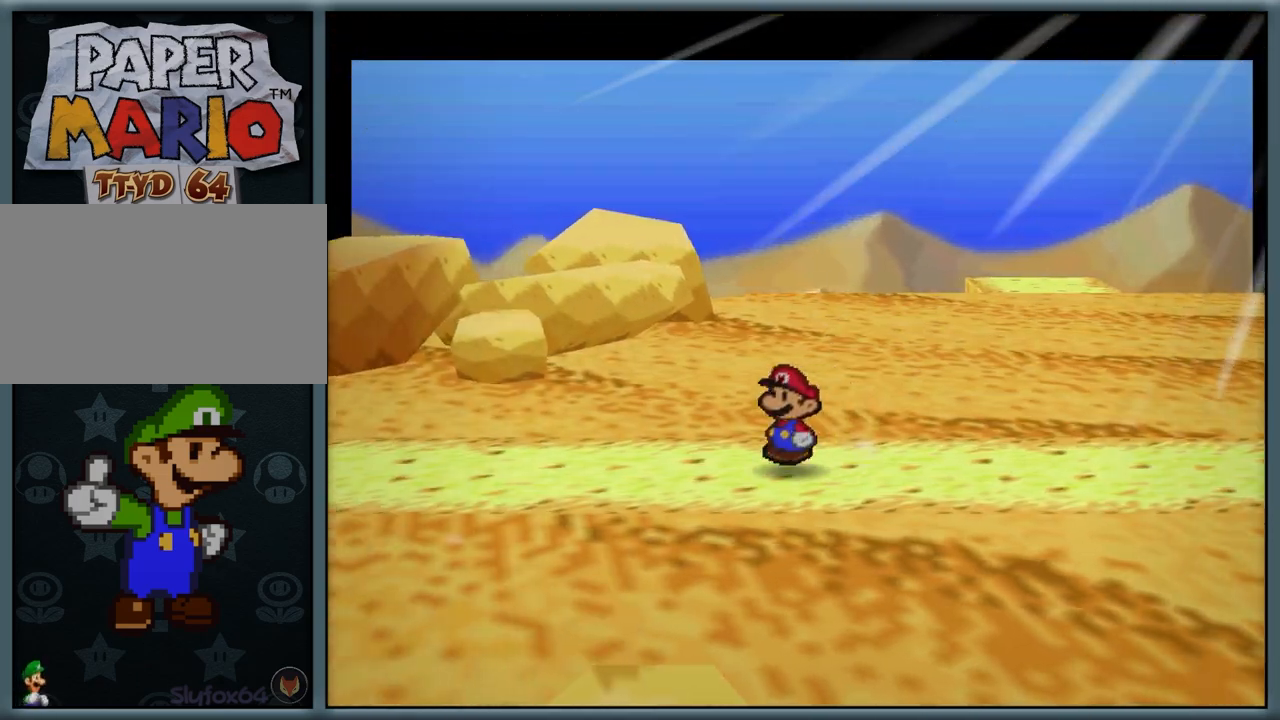
{"buttons": ["Z"], "left_stick": "left", "button_events": [[67, "Z", "up"], [133, "A", "down"], [267, "A", "up"], [383, "Z", "down"]]}
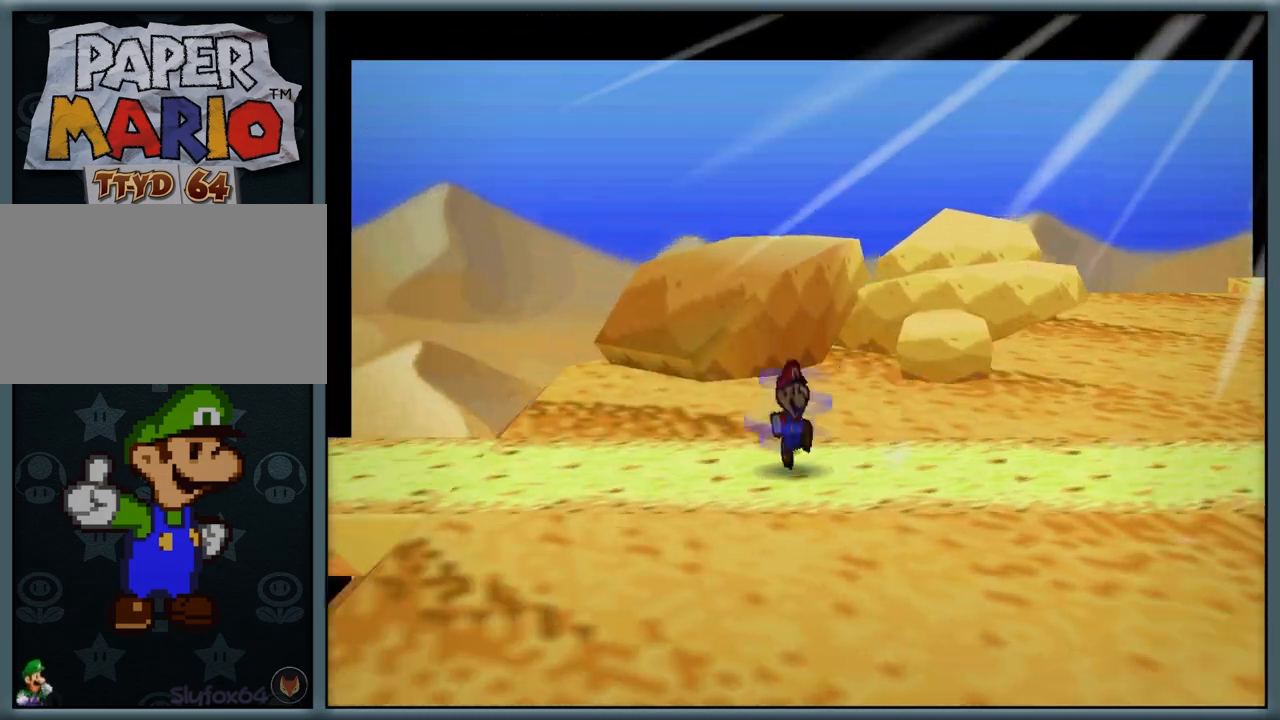
{"buttons": [], "left_stick": "left", "button_events": [[83, "Z", "up"]]}
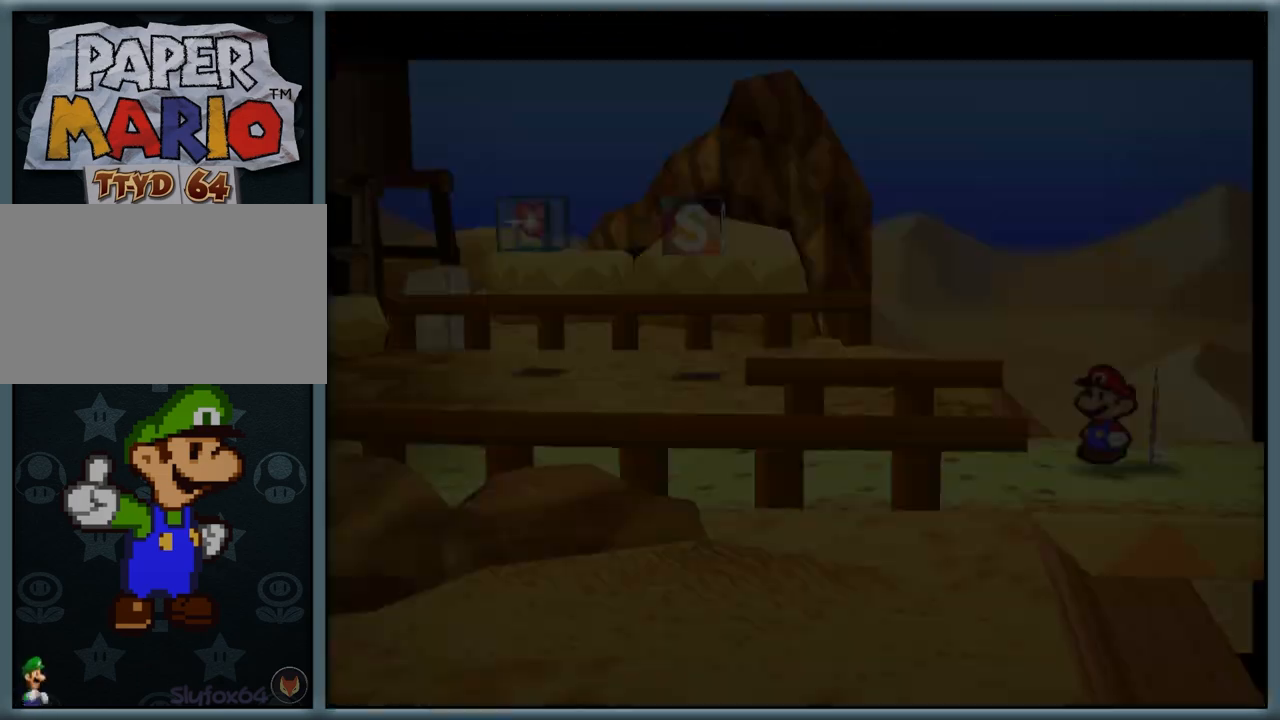
{"buttons": [], "left_stick": "up", "button_events": [[333, "Z", "down"], [483, "Z", "up"]]}
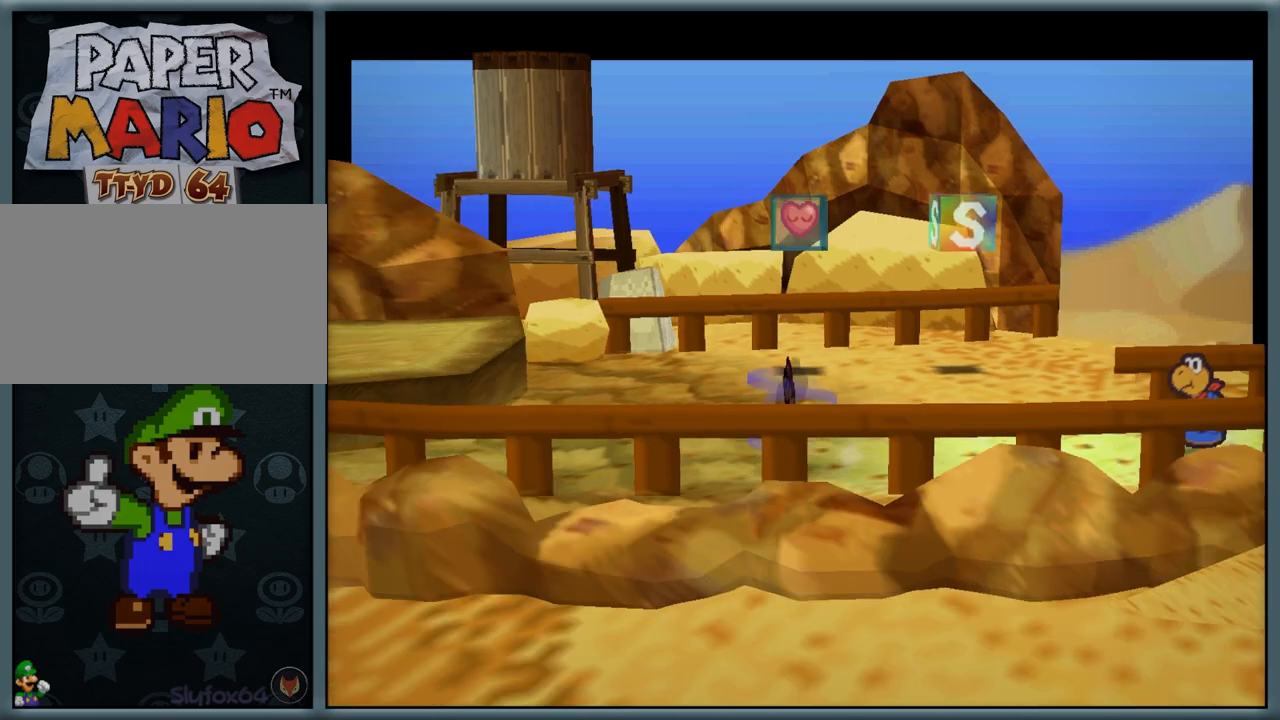
{"buttons": [], "left_stick": "up", "button_events": [[67, "A", "down"], [200, "A", "up"]]}
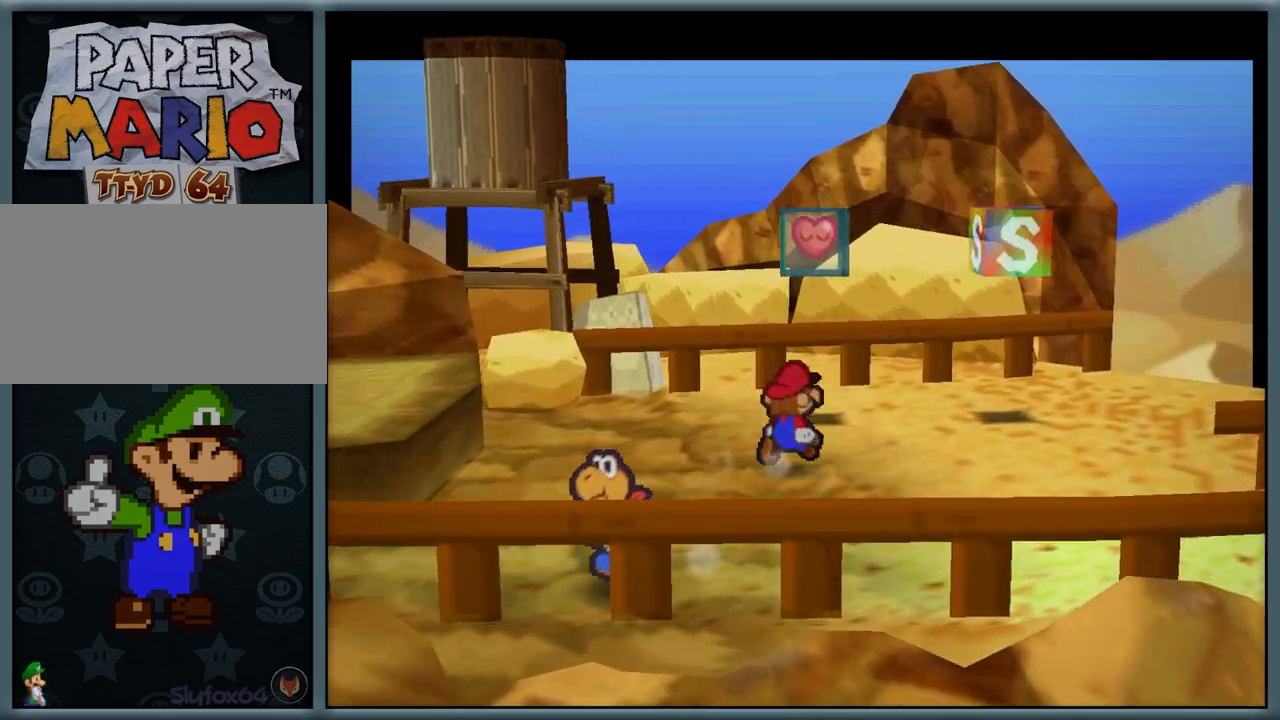
{"buttons": [], "left_stick": "center", "button_events": [[283, "A", "down"], [367, "A", "up"]]}
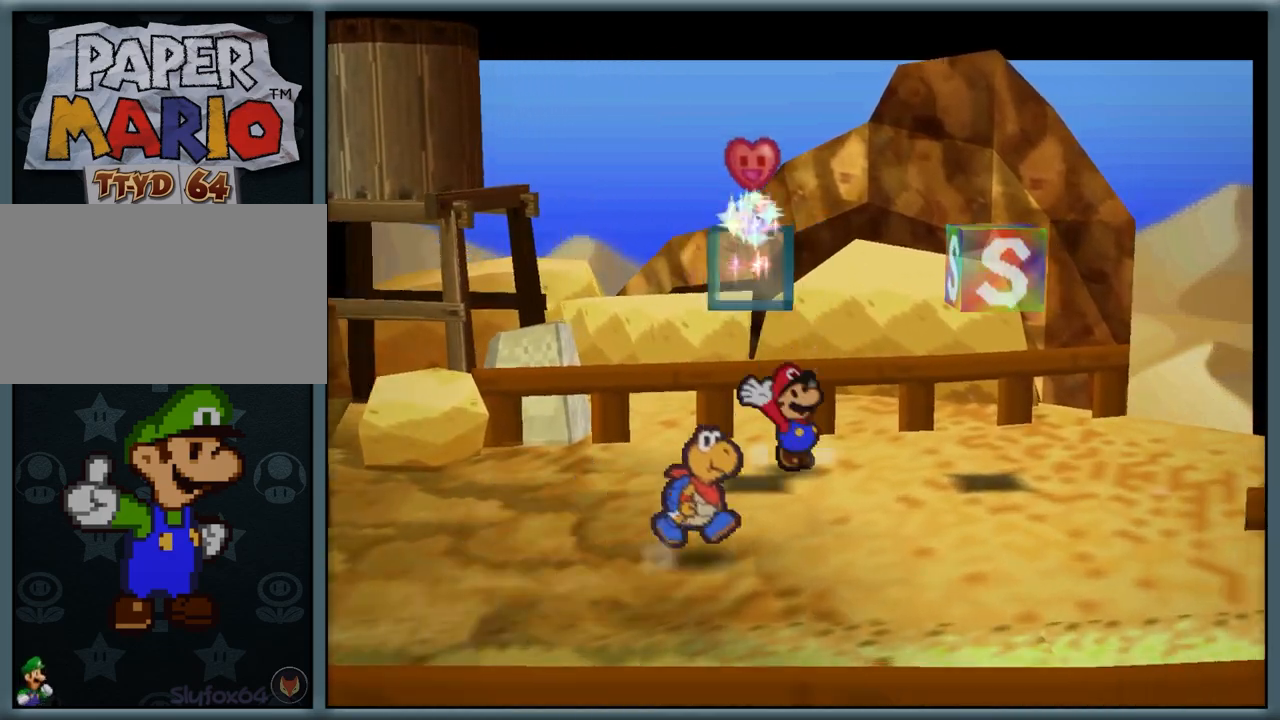
{"buttons": [], "left_stick": "center", "button_events": [[117, "A", "down"], [217, "A", "up"], [317, "A", "down"], [383, "A", "up"]]}
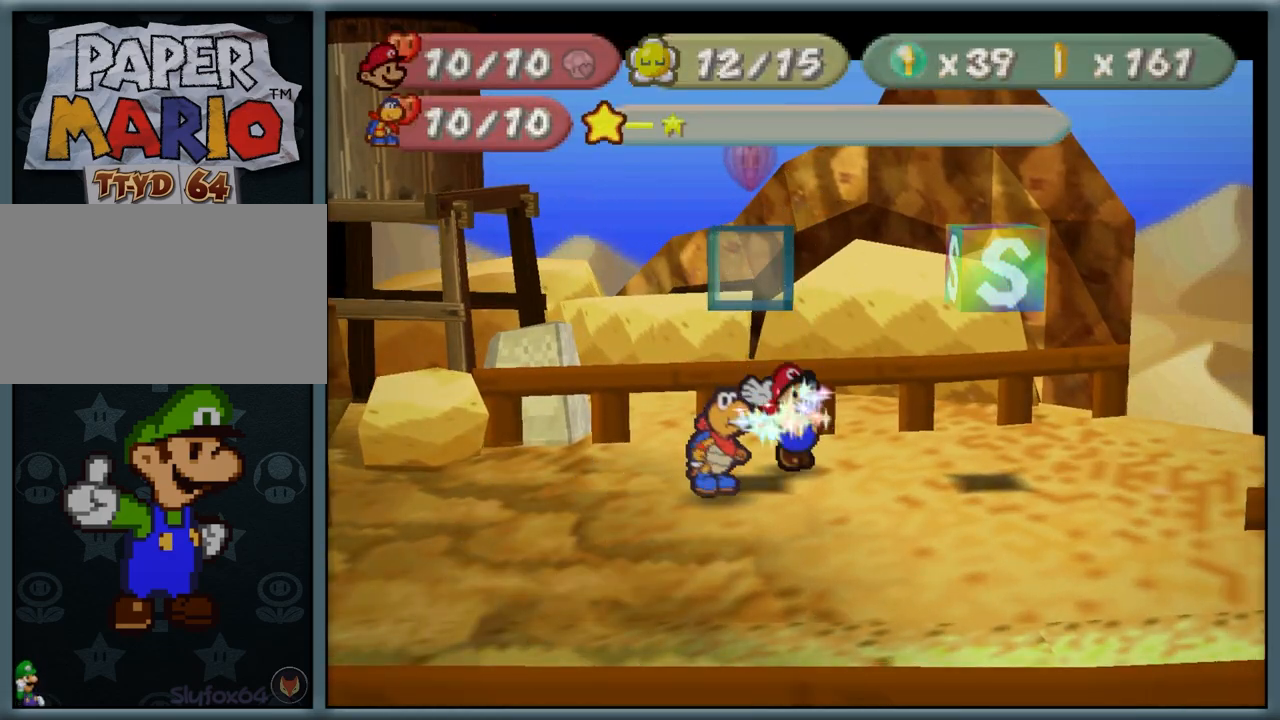
{"buttons": [], "left_stick": "down", "button_events": []}
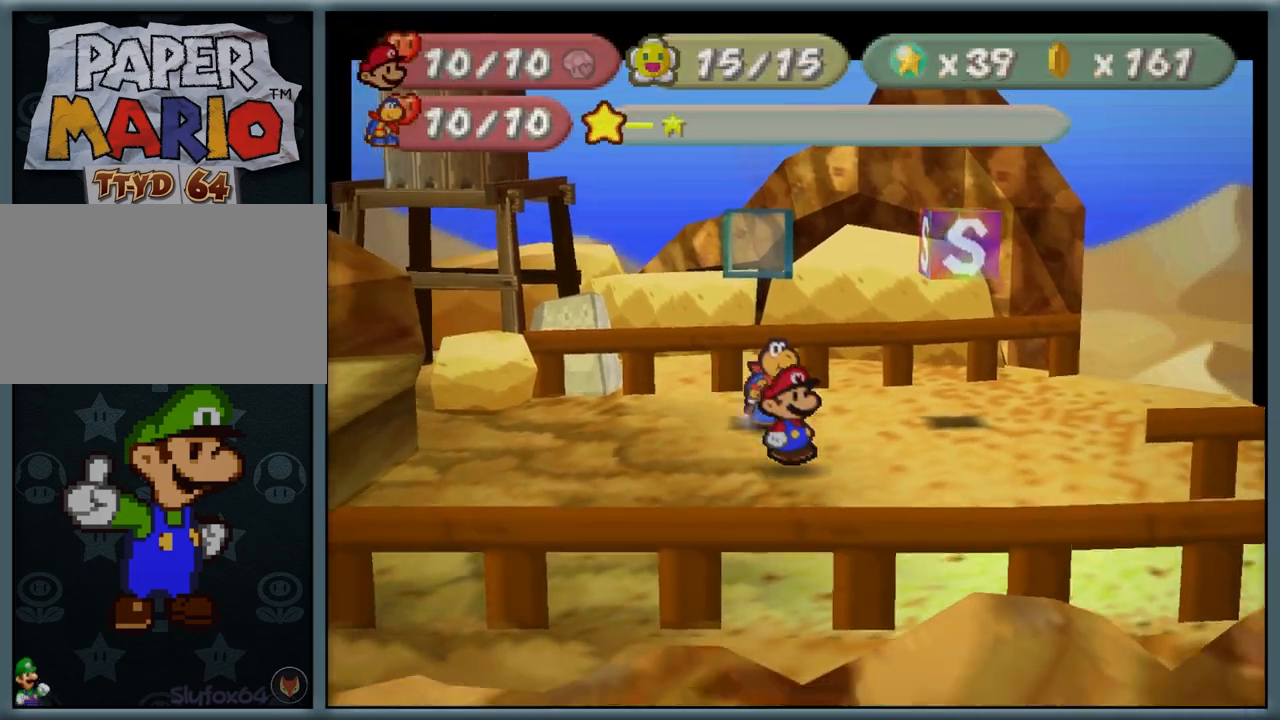
{"buttons": ["A"], "left_stick": "right", "button_events": [[183, "Z", "down"], [317, "Z", "up"], [417, "A", "down"]]}
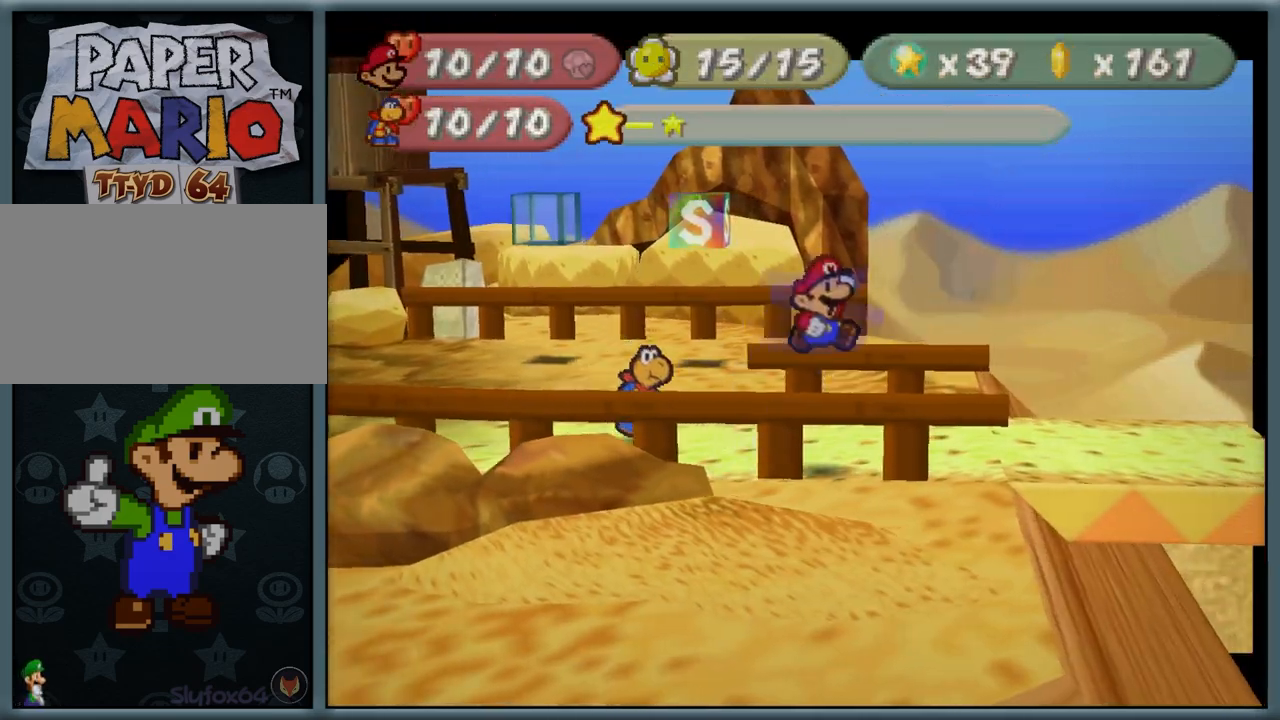
{"buttons": [], "left_stick": "right", "button_events": [[33, "A", "up"], [200, "Z", "down"], [350, "Z", "up"]]}
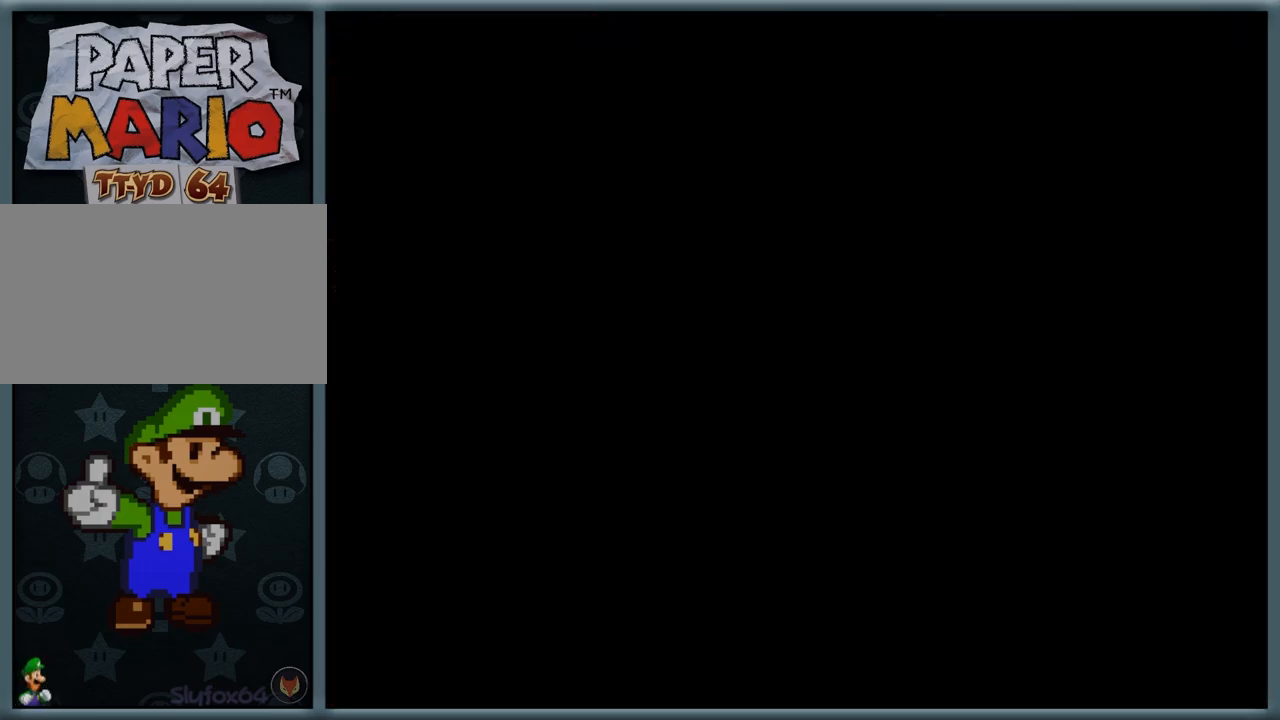
{"buttons": [], "left_stick": "right", "button_events": [[217, "Z", "down"], [383, "Z", "up"]]}
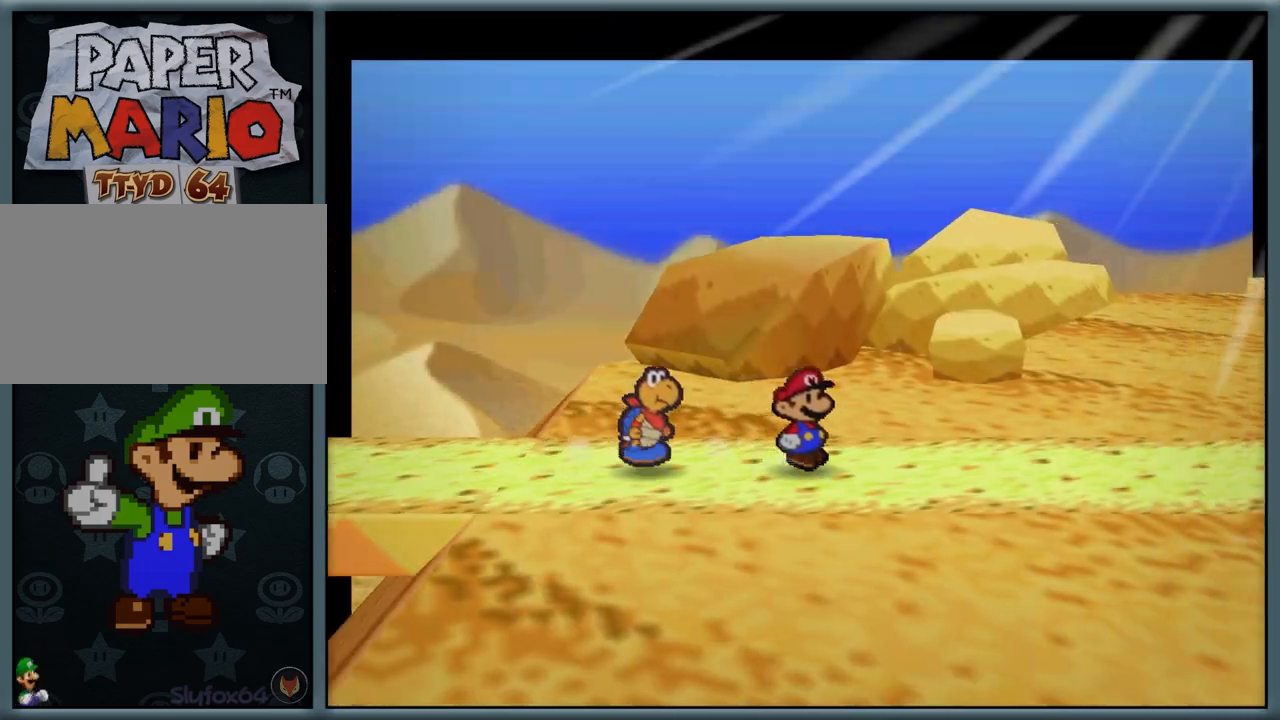
{"buttons": [], "left_stick": "right", "button_events": [[17, "A", "down"], [117, "A", "up"], [250, "Z", "down"], [417, "Z", "up"]]}
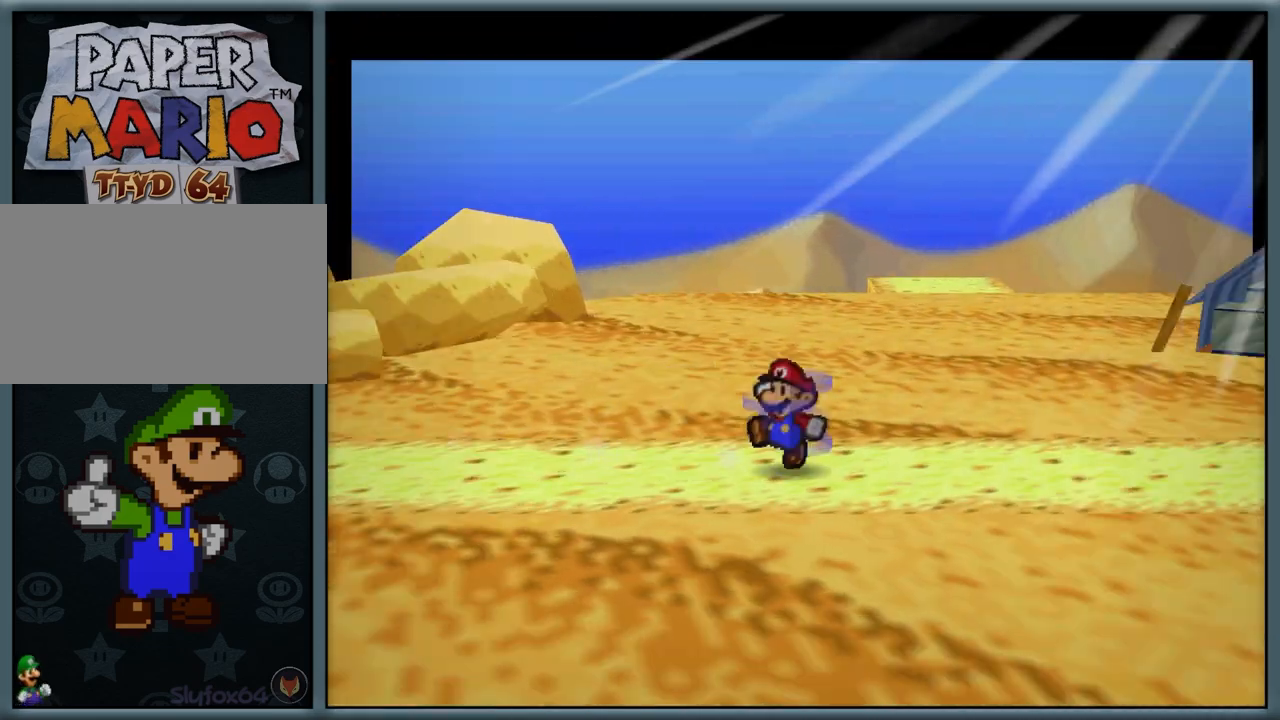
{"buttons": ["Z"], "left_stick": "right", "button_events": [[183, "A", "down"], [300, "A", "up"], [450, "Z", "down"]]}
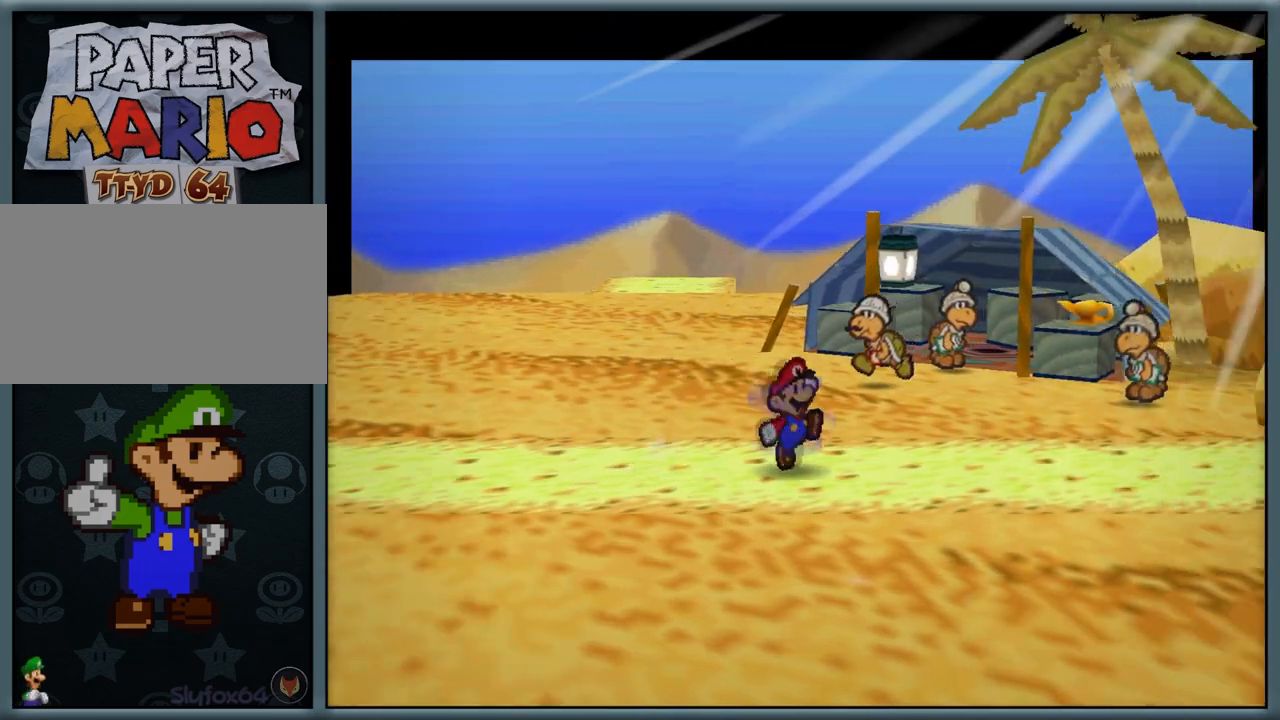
{"buttons": [], "left_stick": "right", "button_events": [[133, "Z", "up"], [250, "A", "down"], [383, "A", "up"]]}
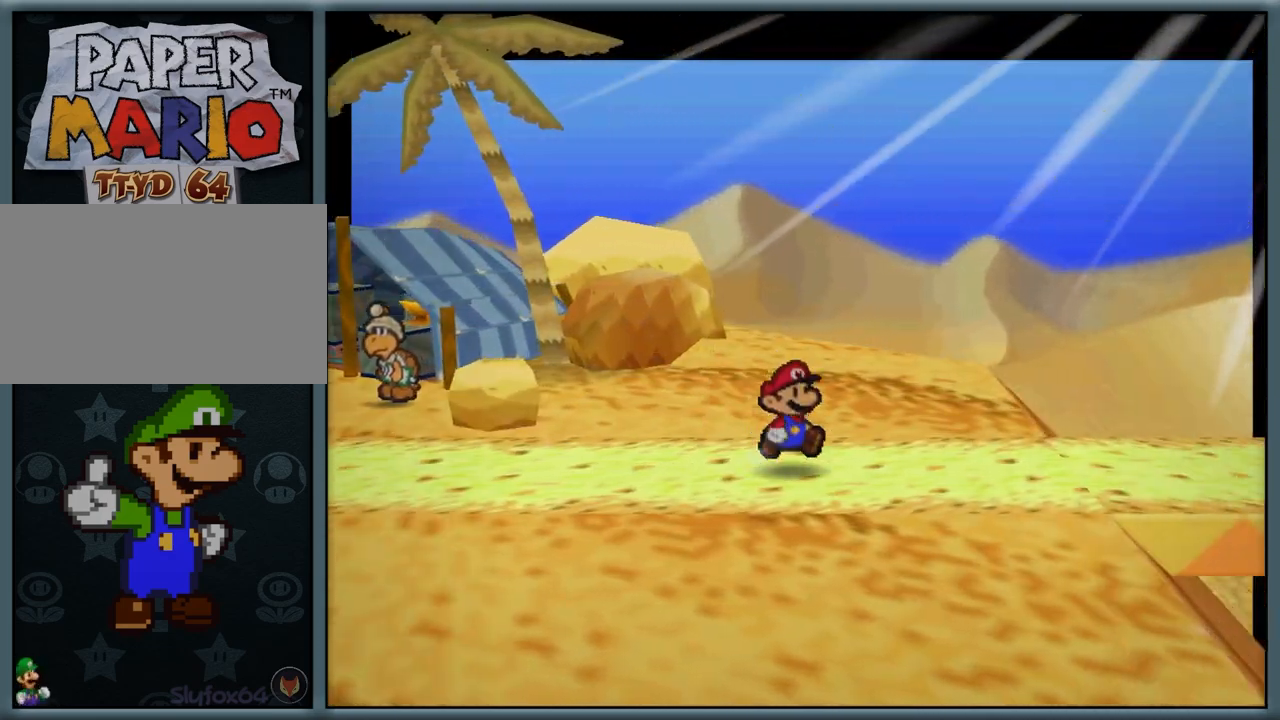
{"buttons": [], "left_stick": "center", "button_events": [[33, "Z", "down"], [217, "Z", "up"]]}
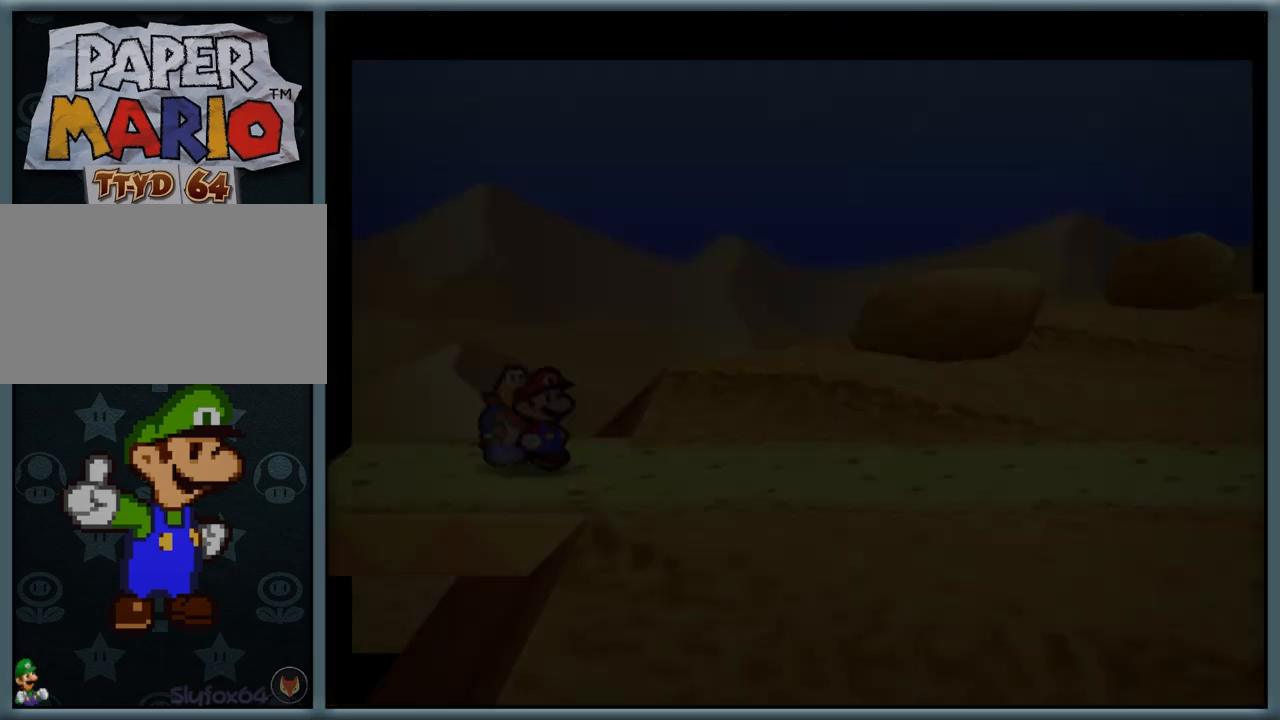
{"buttons": [], "left_stick": "down-right", "button_events": [[333, "Z", "down"], [500, "Z", "up"]]}
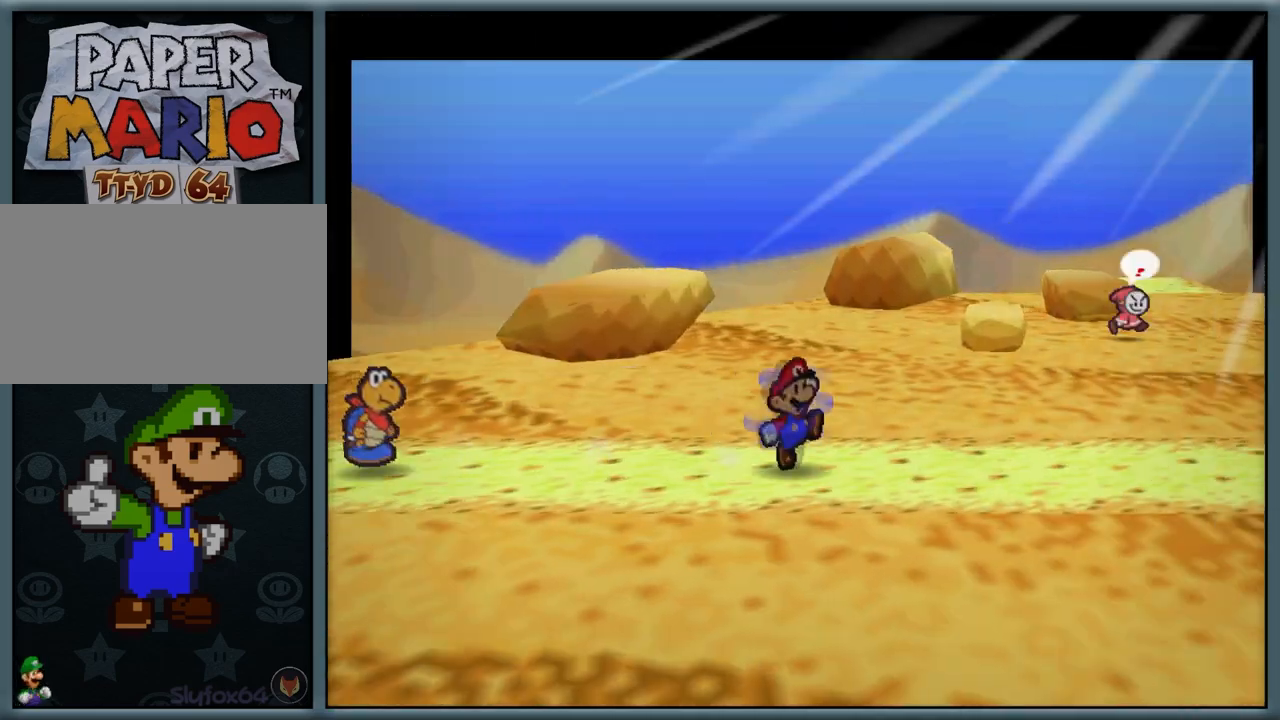
{"buttons": ["Z"], "left_stick": "down-right", "button_events": [[150, "A", "down"], [250, "A", "up"], [367, "Z", "down"]]}
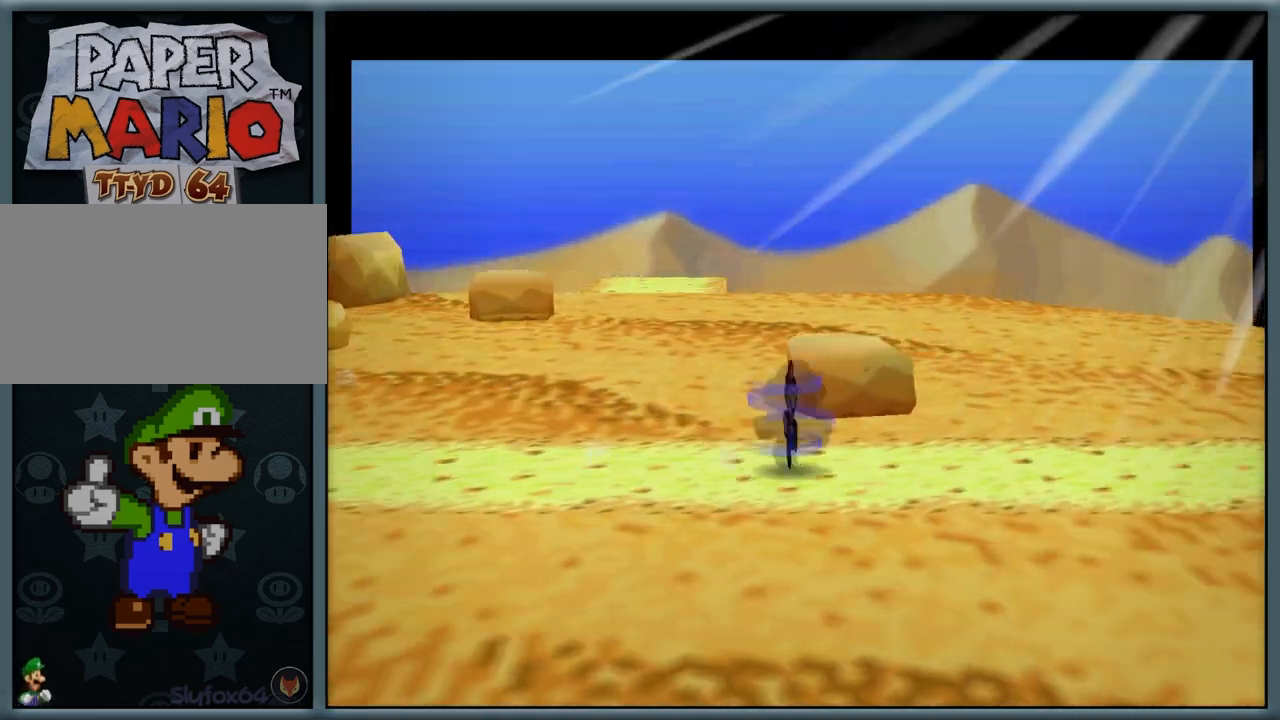
{"buttons": ["Z"], "left_stick": "down-right", "button_events": [[67, "Z", "up"], [183, "A", "down"], [300, "A", "up"], [467, "Z", "down"]]}
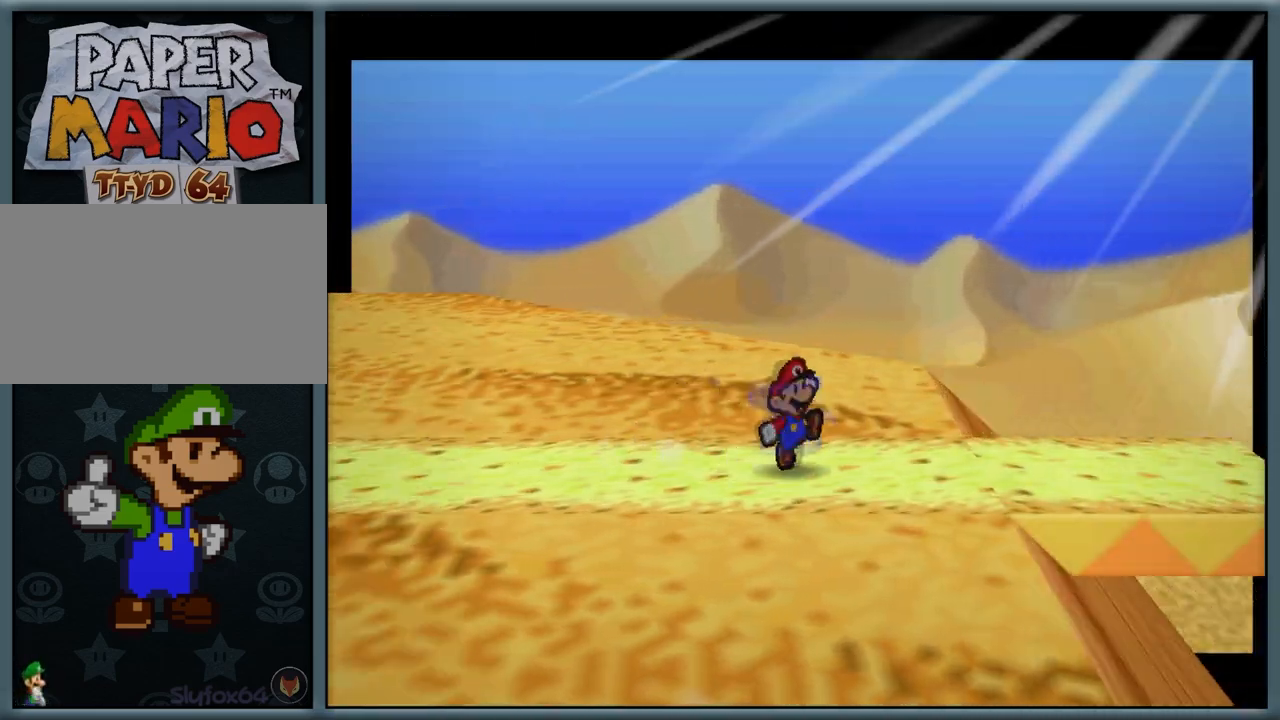
{"buttons": [], "left_stick": "center", "button_events": [[150, "Z", "up"]]}
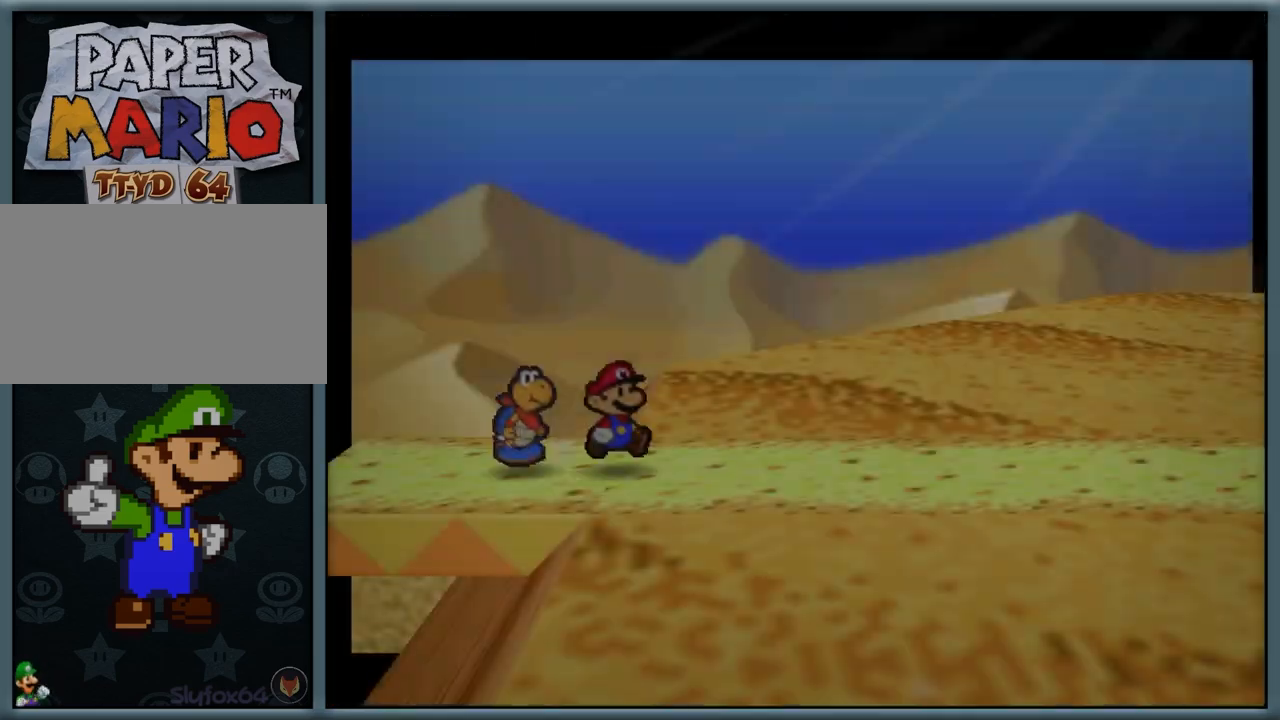
{"buttons": [], "left_stick": "down-right", "button_events": []}
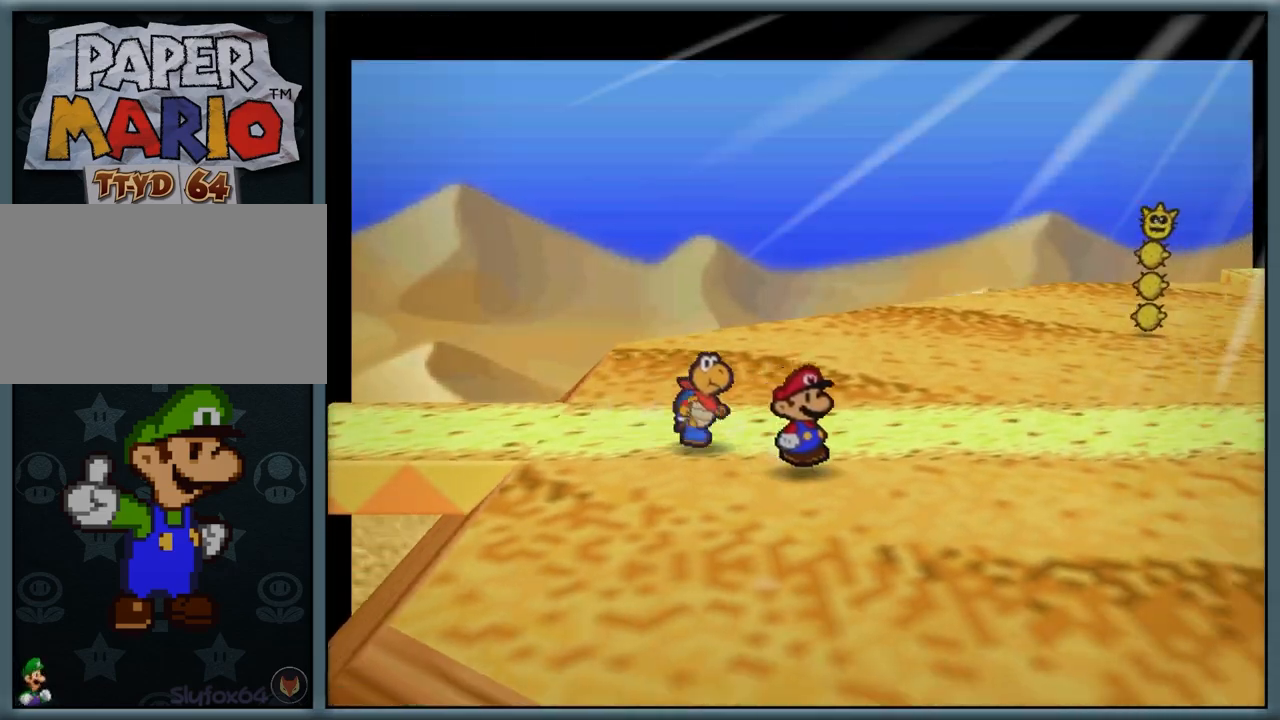
{"buttons": [], "left_stick": "down-right", "button_events": []}
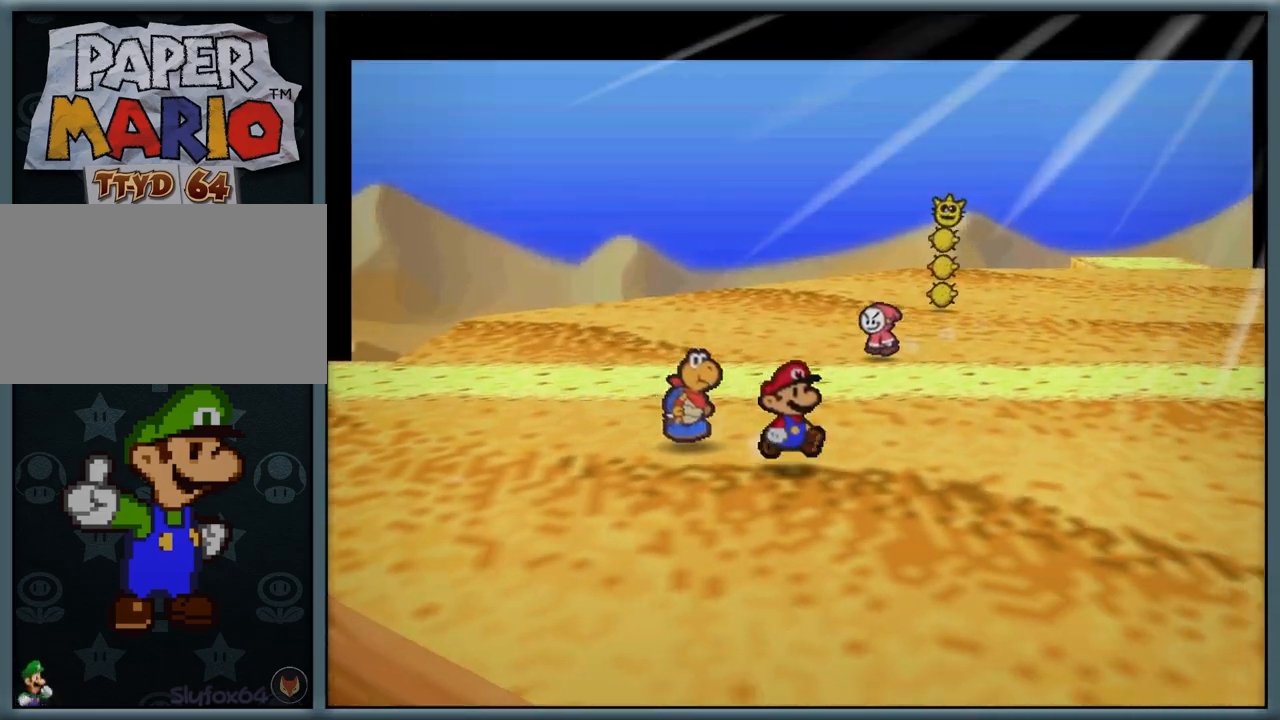
{"buttons": [], "left_stick": "down-right", "button_events": []}
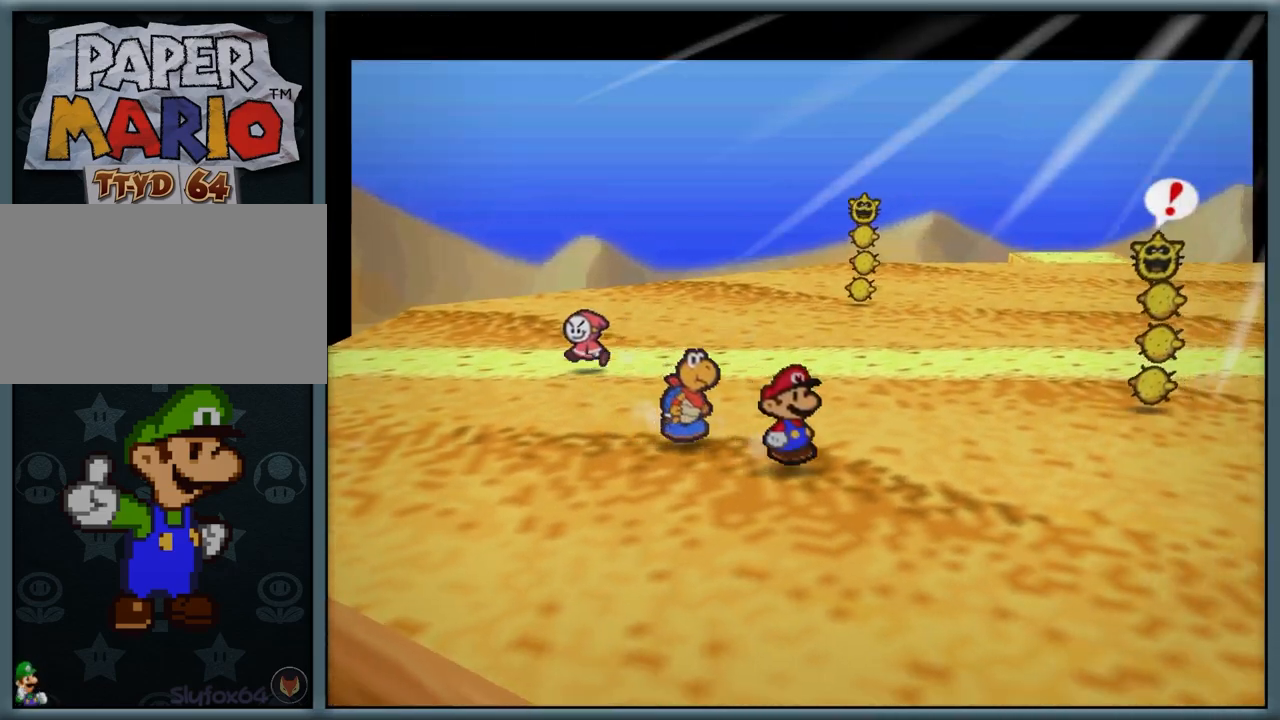
{"buttons": [], "left_stick": "down-right", "button_events": []}
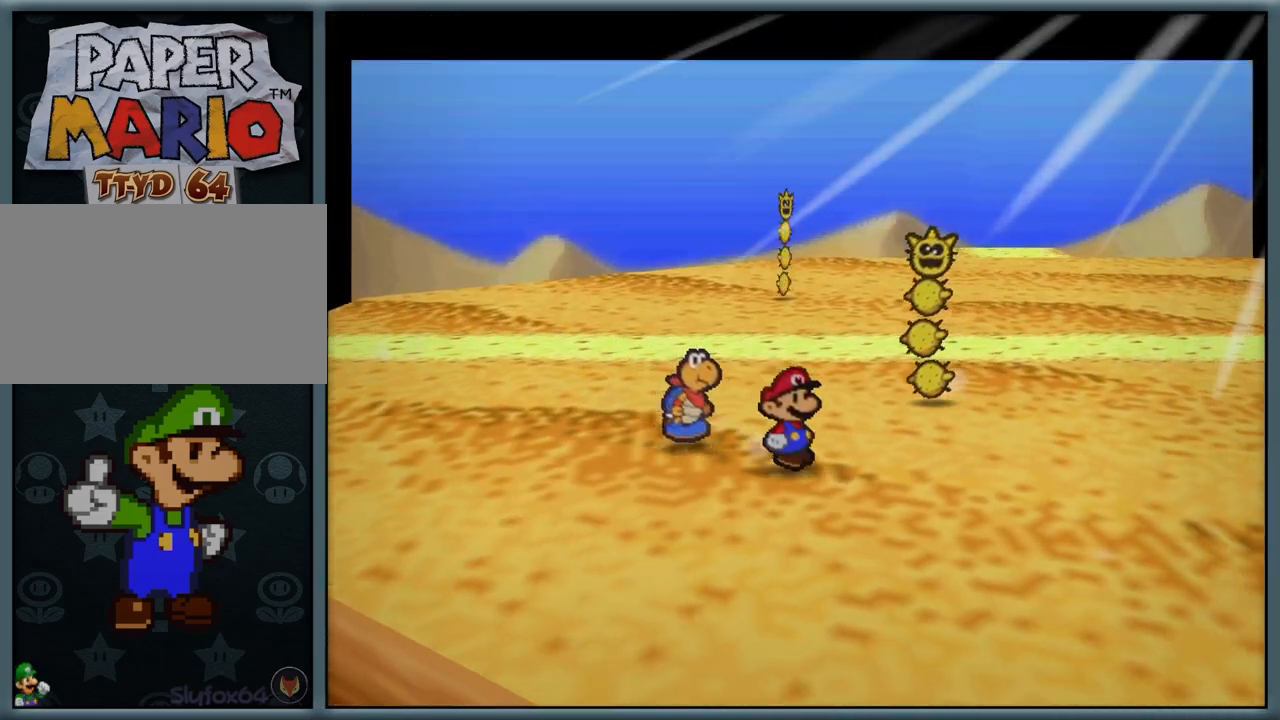
{"buttons": [], "left_stick": "down-right", "button_events": []}
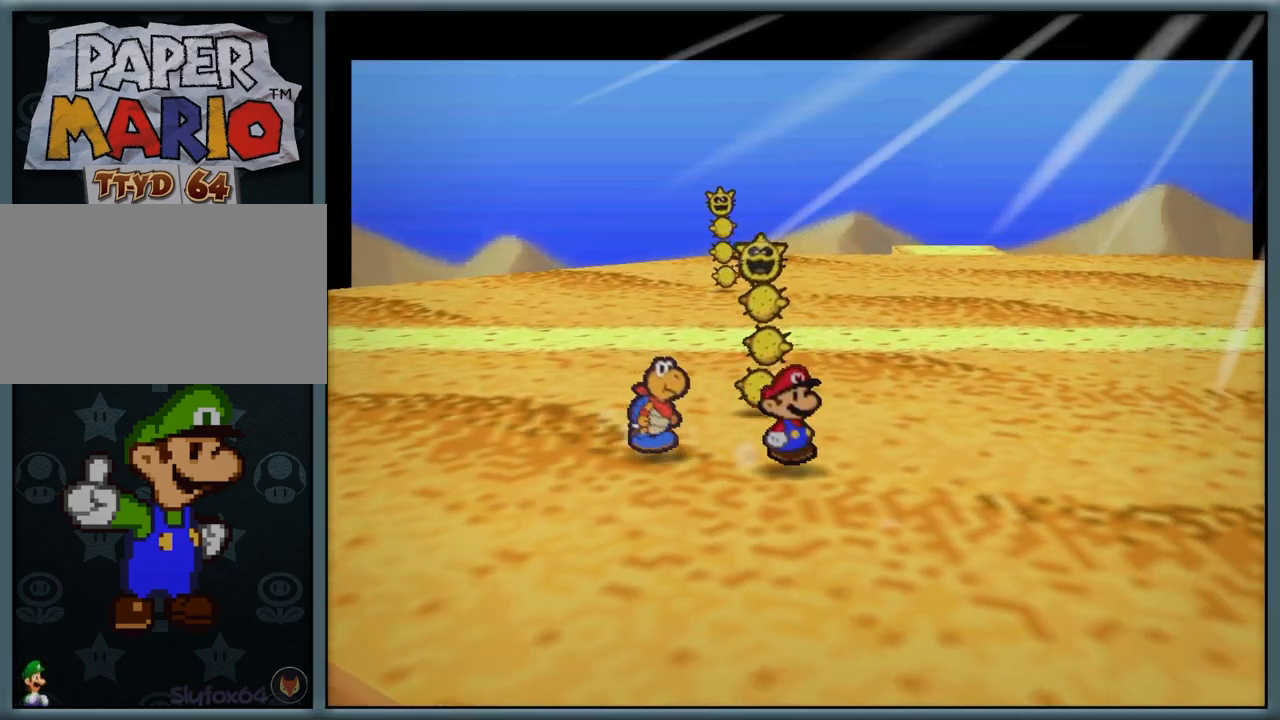
{"buttons": [], "left_stick": "right", "button_events": []}
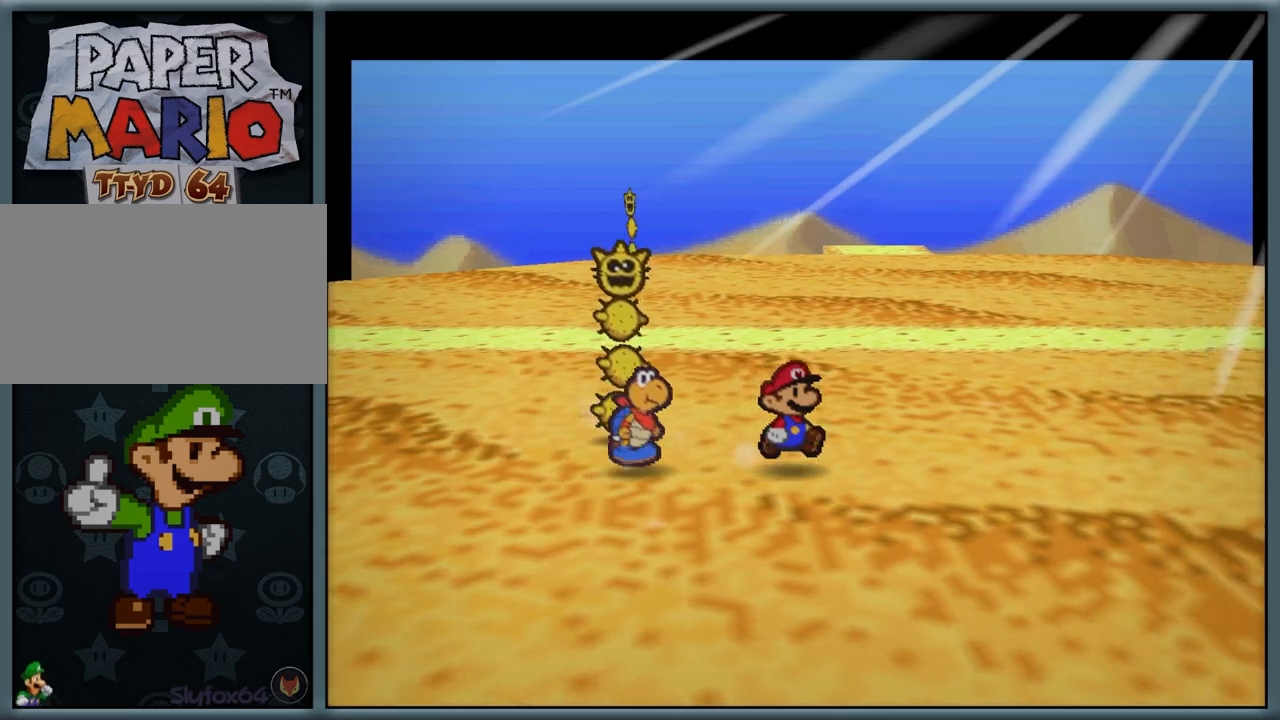
{"buttons": [], "left_stick": "right", "button_events": []}